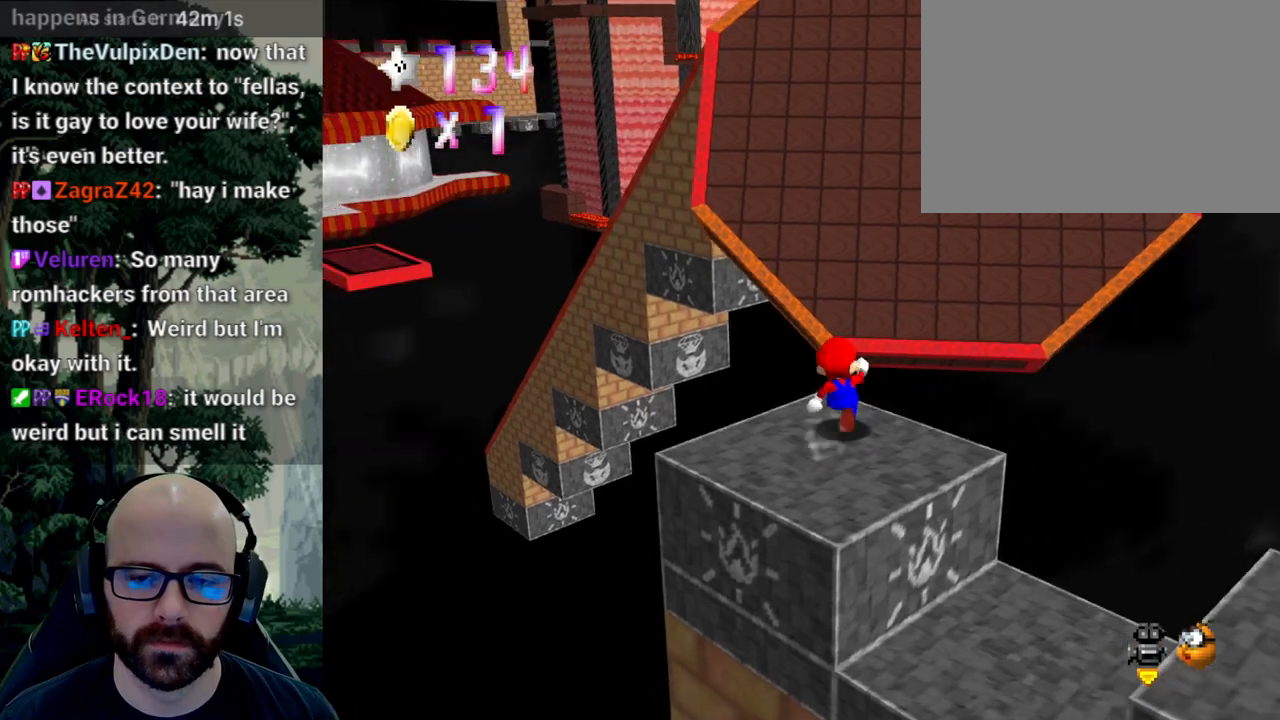
Gameplay with a controller (Xbox layout); each line is a JSON object with the inputs held at the frame after it (dt_ms = milliseconds from this image to that frame). "events" lists button and stick changes between this image and that frame as [ms after this image, input, new state], when the widget could be followed in between. Not read: B DPAD_DOWN DPAD_LEFT DPAD_RIGHT DPAD_UP L1 L2 L3 R1 R2 R3 SELECT START Y.
{"dt_ms": 1000, "buttons": ["A"], "left_stick": "up-right", "right_stick": "center"}
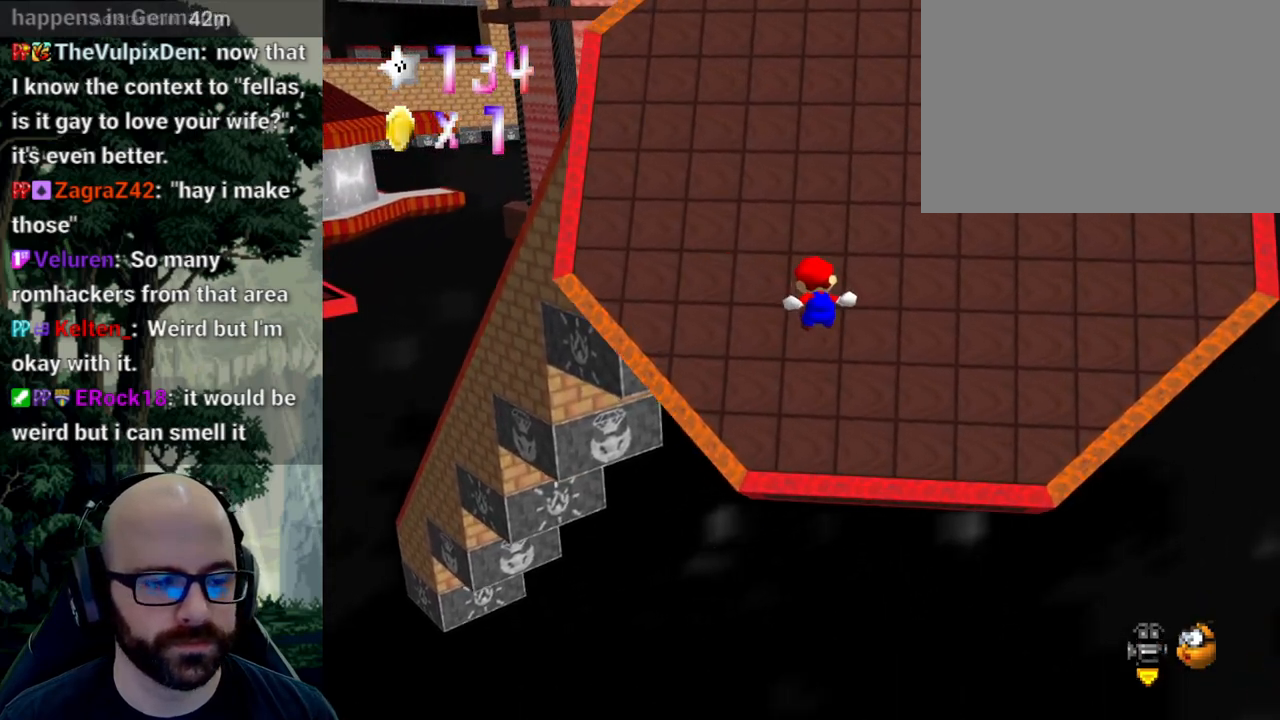
{"dt_ms": 500, "buttons": ["A"], "left_stick": "up-right", "right_stick": "down", "events": [[400, "right_stick", "down"]]}
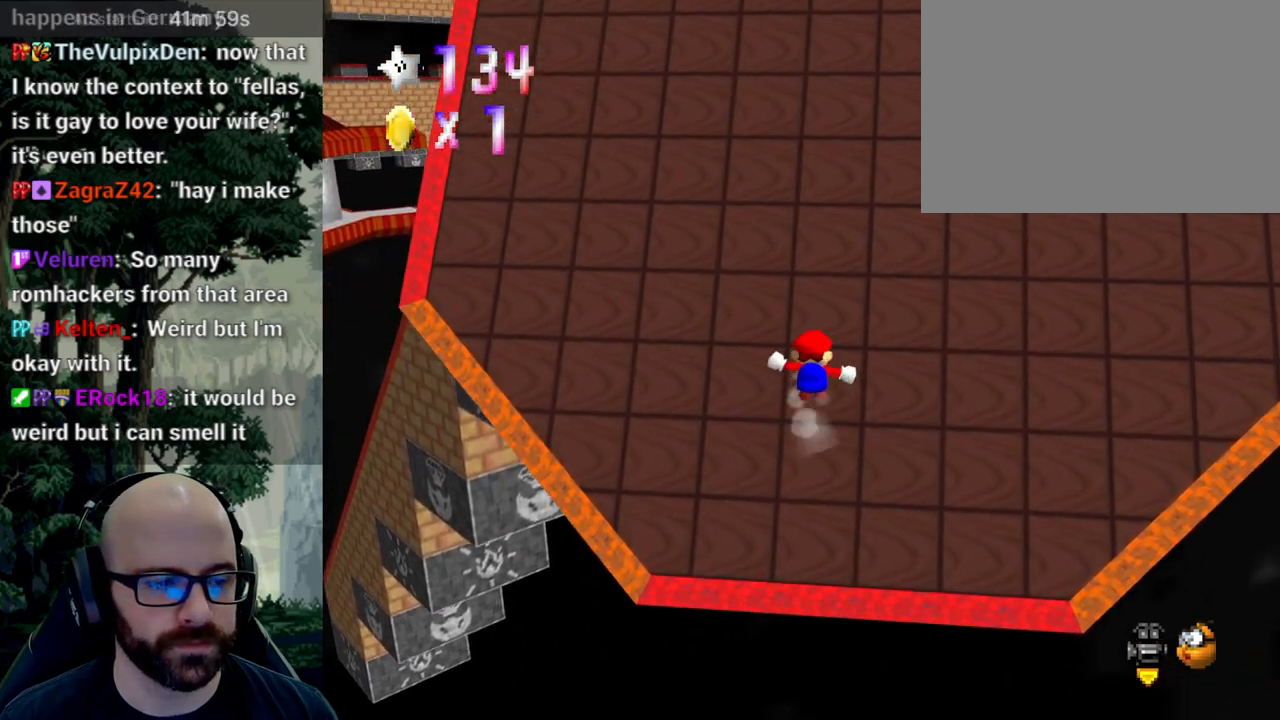
{"dt_ms": 500, "buttons": ["A", "X"], "left_stick": "up", "right_stick": "center"}
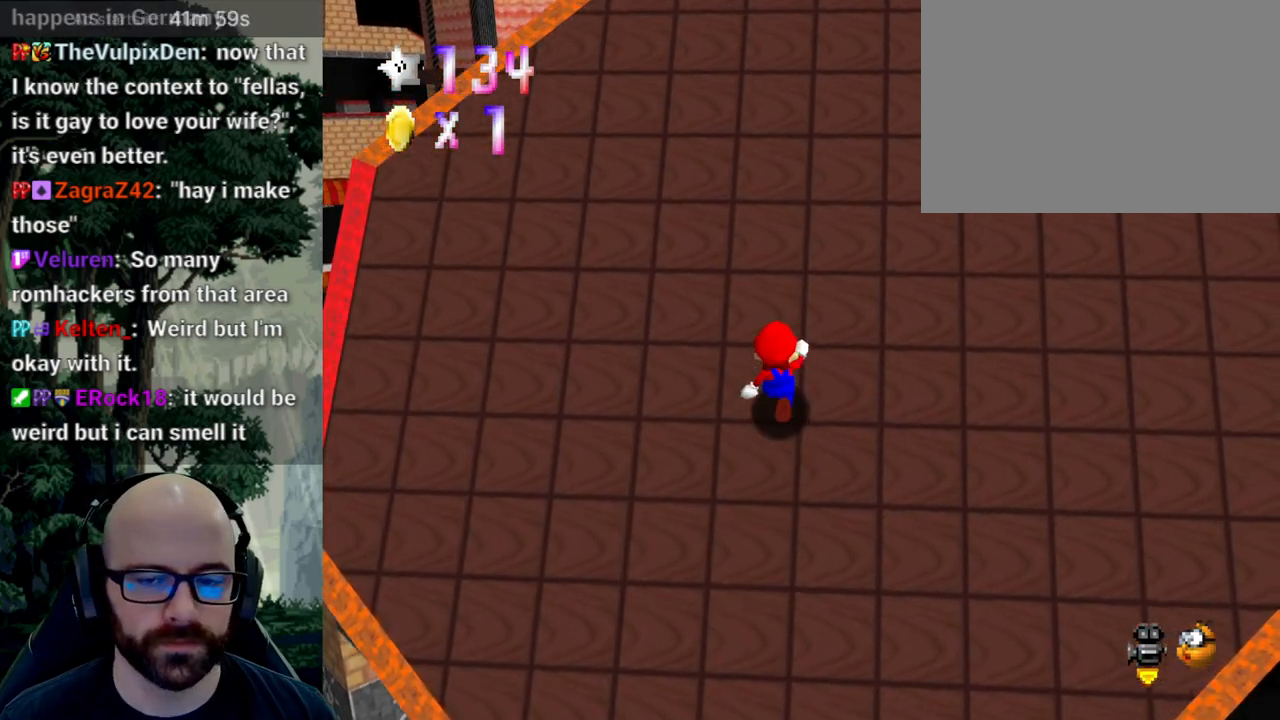
{"dt_ms": 500, "buttons": ["A"], "left_stick": "up", "right_stick": "down", "events": [[50, "X", "up"], [250, "right_stick", "down"]]}